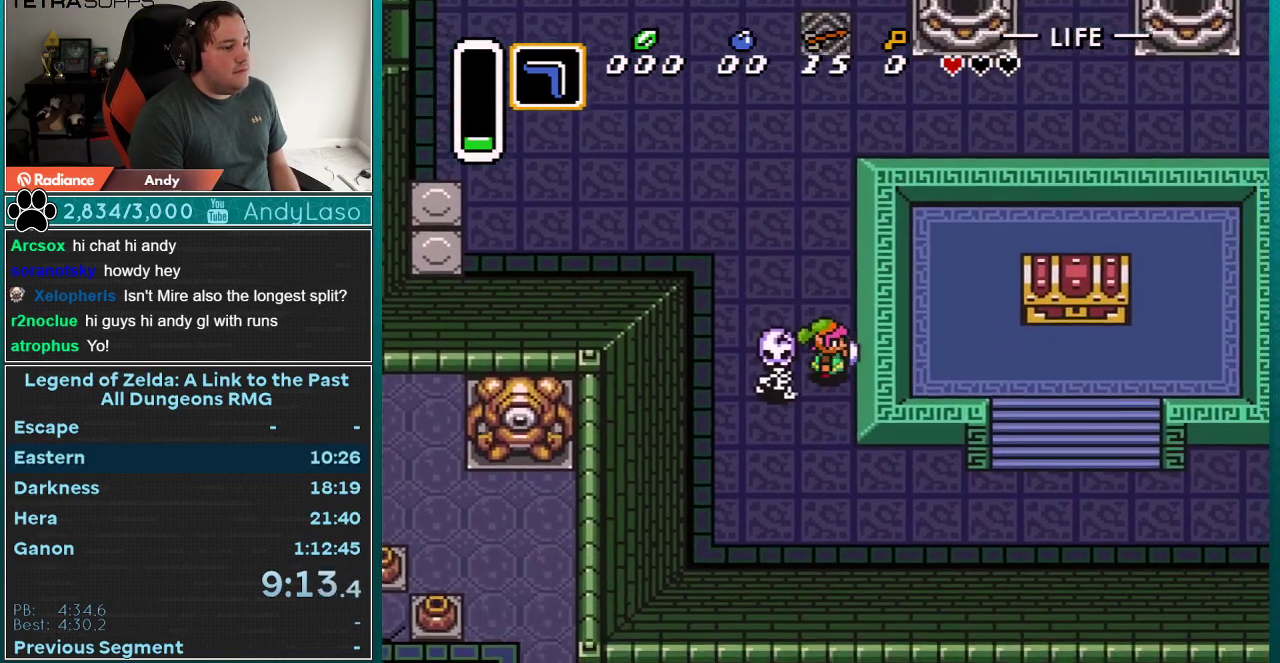
Gameplay with a controller (Nintendo layout); each line is a JSON object with the inputs held at the frame after it. "events" lists button and stick changes between this image and that frame as [ms after this image, input, new state], when the widget could be followed in between. Not read: L3 R3.
{"buttons": ["DPAD_DOWN", "DPAD_RIGHT"], "events": []}
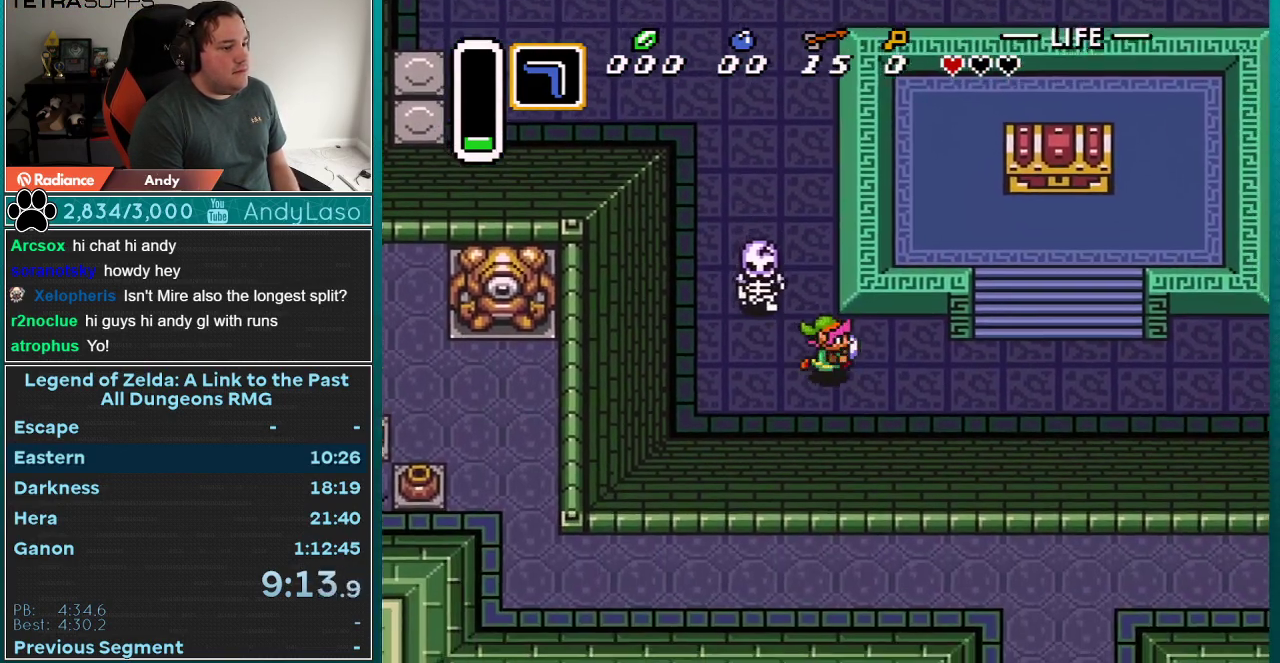
{"buttons": ["DPAD_RIGHT"], "events": [[133, "DPAD_DOWN", "up"]]}
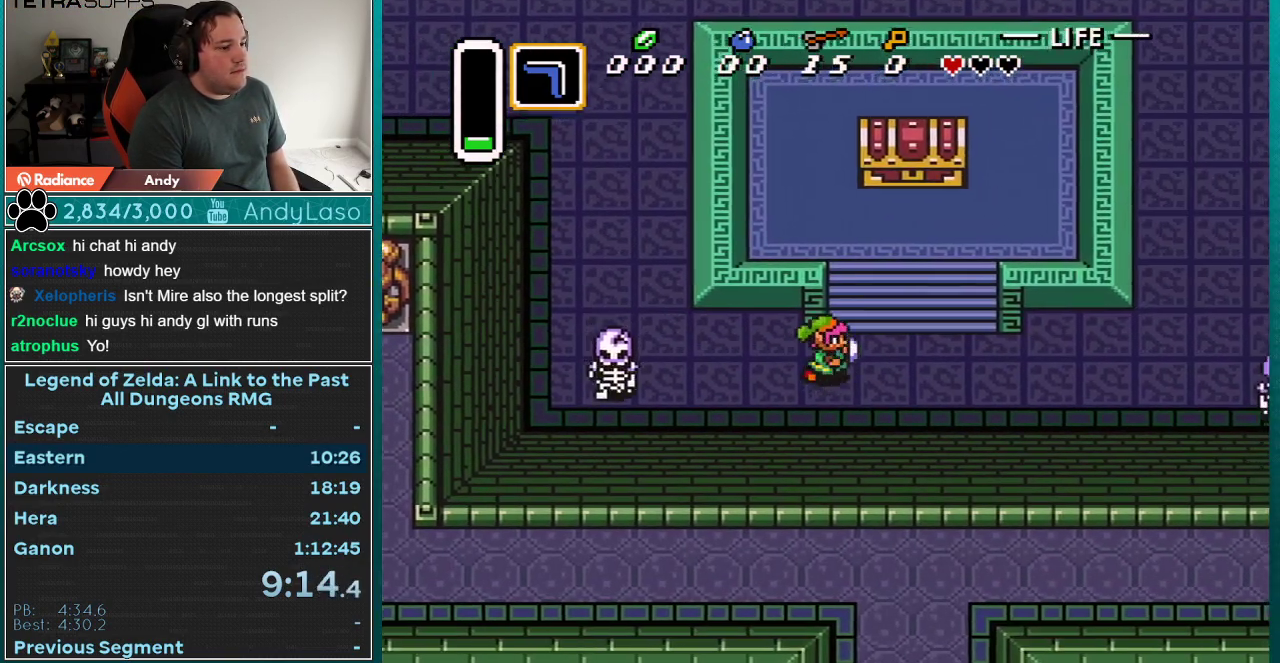
{"buttons": ["DPAD_UP", "DPAD_RIGHT"], "events": [[33, "DPAD_UP", "down"], [200, "DPAD_RIGHT", "up"], [233, "DPAD_LEFT", "down"], [300, "DPAD_LEFT", "up"], [317, "DPAD_RIGHT", "down"], [383, "DPAD_RIGHT", "up"], [483, "DPAD_RIGHT", "down"]]}
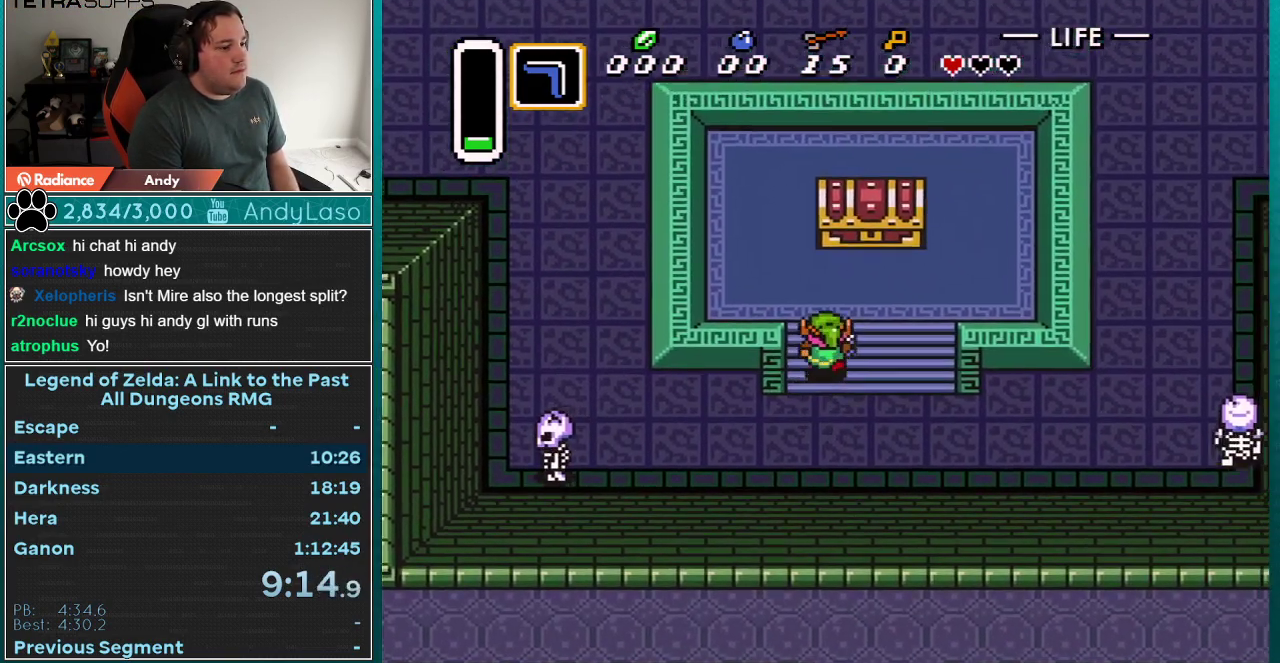
{"buttons": ["DPAD_UP"], "events": [[83, "DPAD_RIGHT", "up"]]}
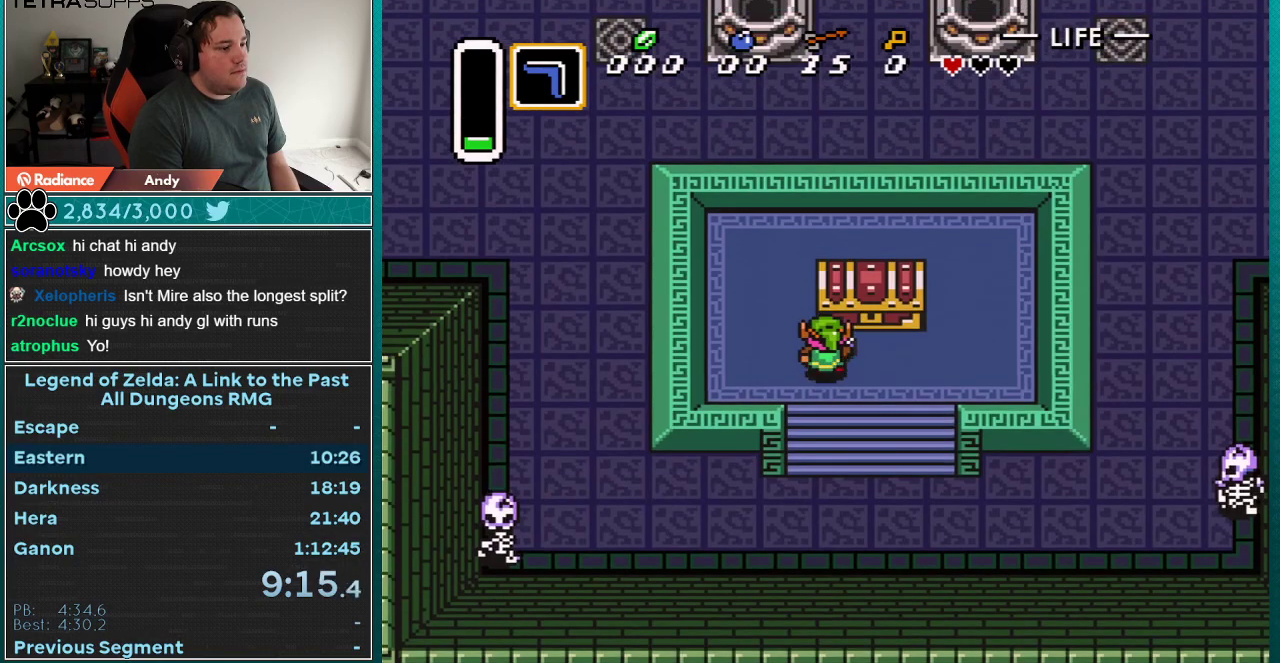
{"buttons": ["DPAD_DOWN"], "events": [[67, "A", "down"], [150, "DPAD_UP", "up"], [333, "A", "up"], [433, "DPAD_DOWN", "down"]]}
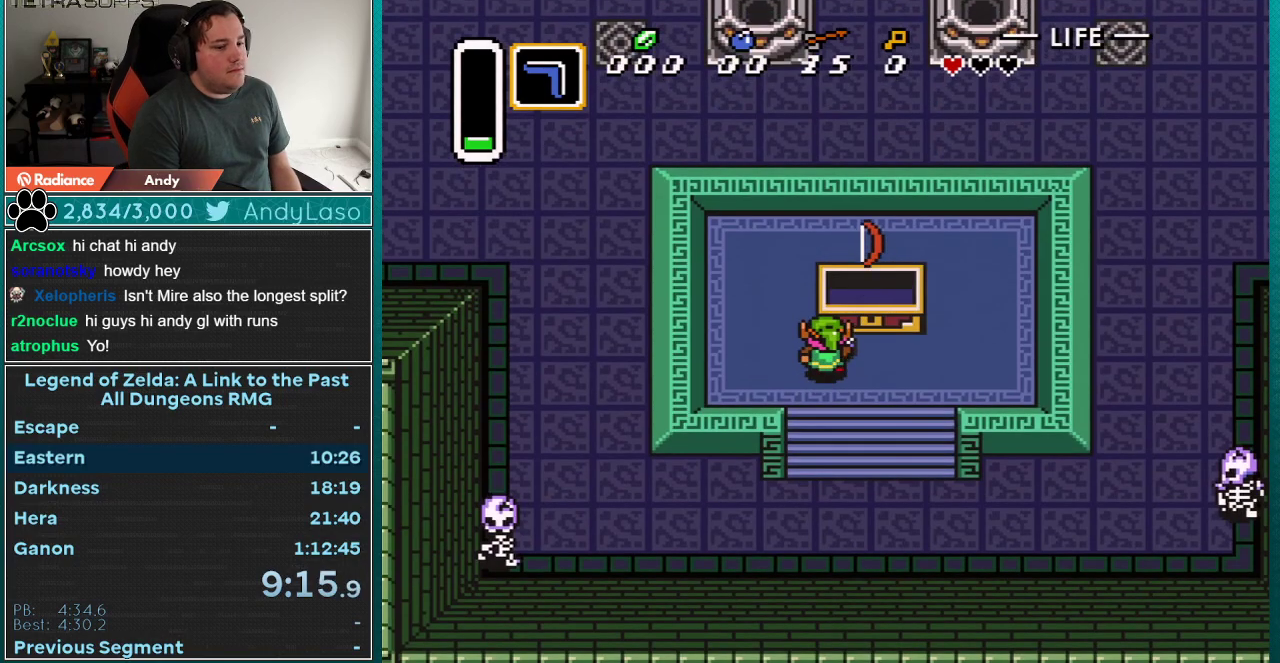
{"buttons": ["R1", "DPAD_DOWN"], "events": [[250, "L1", "down"], [333, "L1", "up"], [400, "L1", "down"], [467, "L1", "up"], [467, "R1", "down"]]}
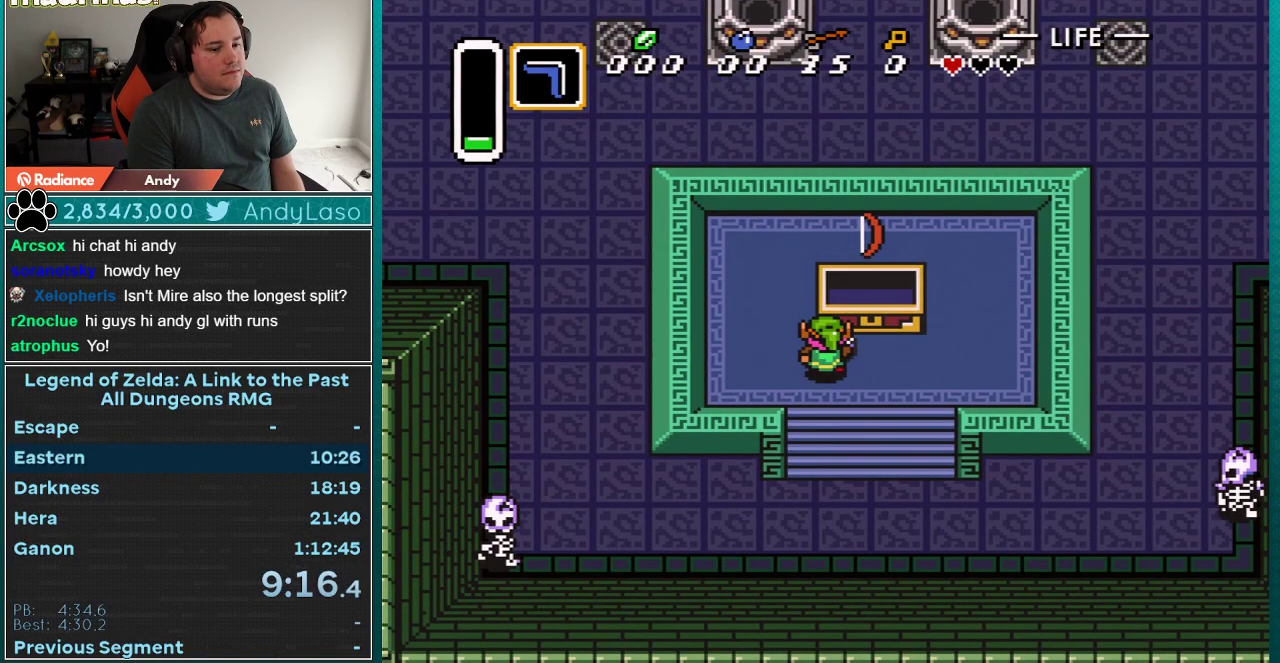
{"buttons": ["R1", "DPAD_DOWN"], "events": [[33, "R1", "up"], [50, "L1", "down"], [150, "L1", "up"], [217, "L1", "down"], [217, "R1", "down"], [317, "L1", "up"], [317, "R1", "up"], [367, "L1", "down"], [367, "R1", "down"], [433, "R1", "up"], [467, "L1", "up"], [500, "R1", "down"]]}
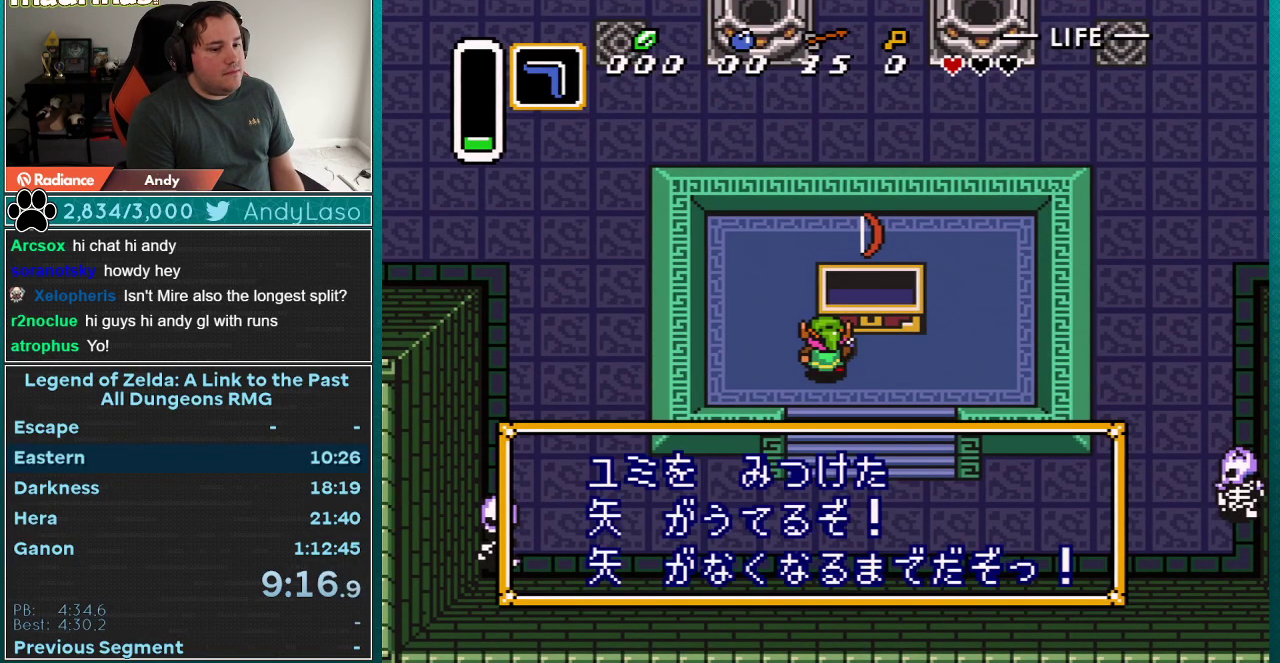
{"buttons": ["L1", "DPAD_DOWN"], "events": [[67, "L1", "down"], [67, "R1", "up"], [150, "L1", "up"], [217, "L1", "down"], [283, "R1", "down"], [300, "L1", "up"], [333, "R1", "up"], [367, "L1", "down"], [400, "R1", "down"], [433, "L1", "up"], [467, "R1", "up"], [500, "L1", "down"]]}
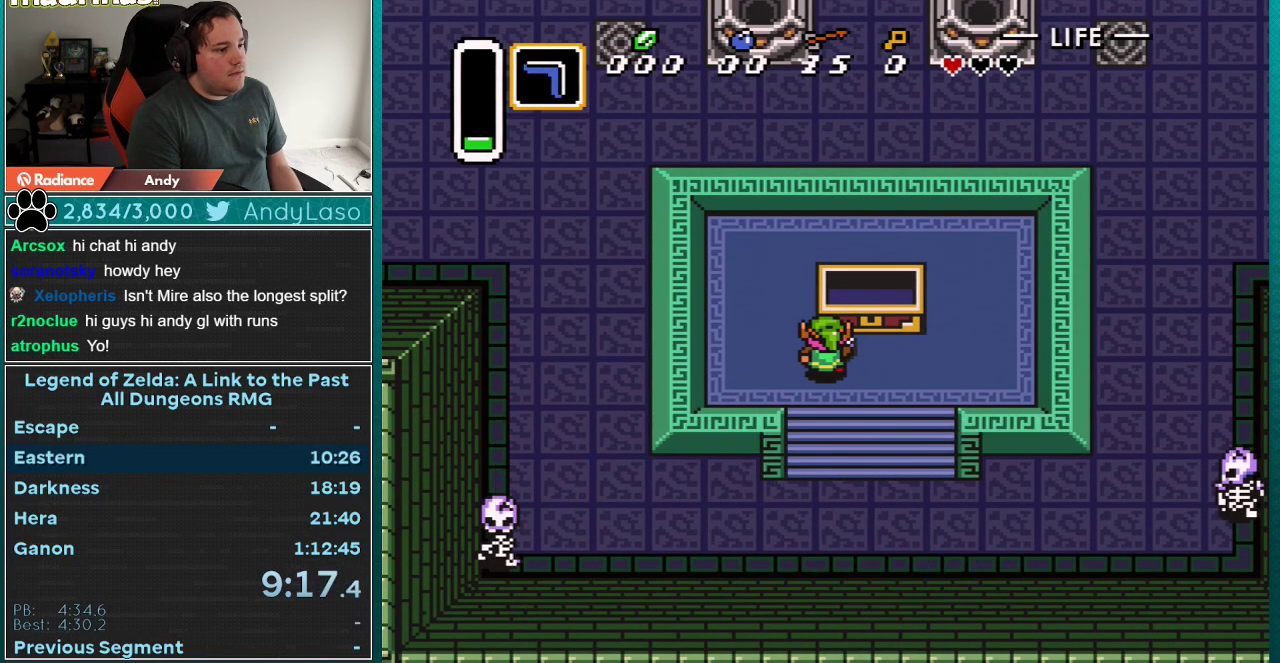
{"buttons": ["DPAD_DOWN"], "events": [[67, "L1", "up"], [67, "R1", "down"], [117, "L1", "down"], [117, "R1", "up"], [183, "R1", "down"], [217, "L1", "up"], [250, "R1", "up"]]}
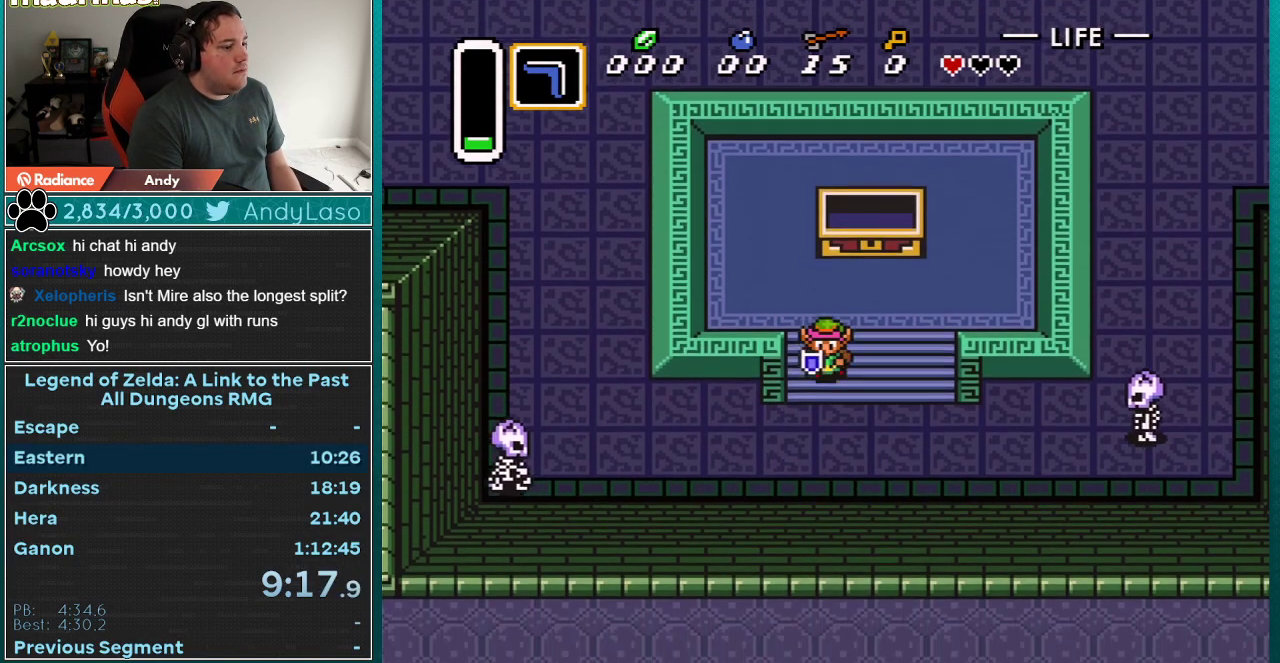
{"buttons": ["DPAD_DOWN", "DPAD_LEFT"], "events": [[83, "DPAD_LEFT", "down"]]}
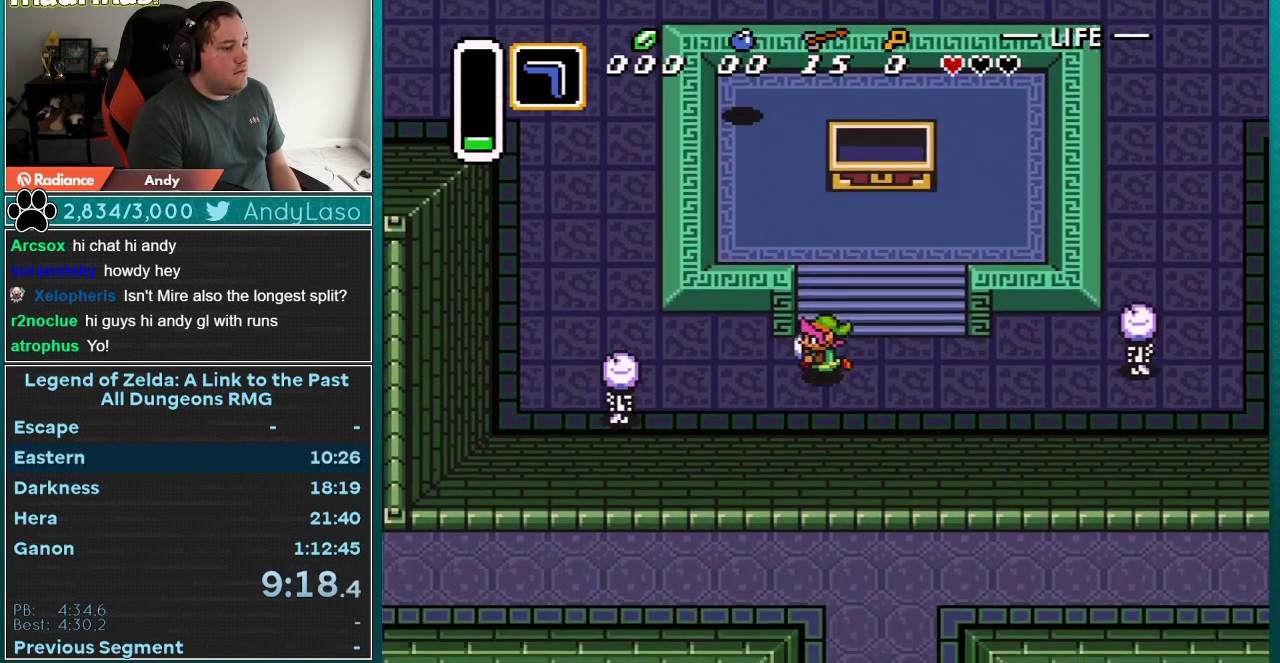
{"buttons": ["DPAD_UP", "DPAD_LEFT"], "events": [[33, "DPAD_DOWN", "up"], [300, "DPAD_UP", "down"]]}
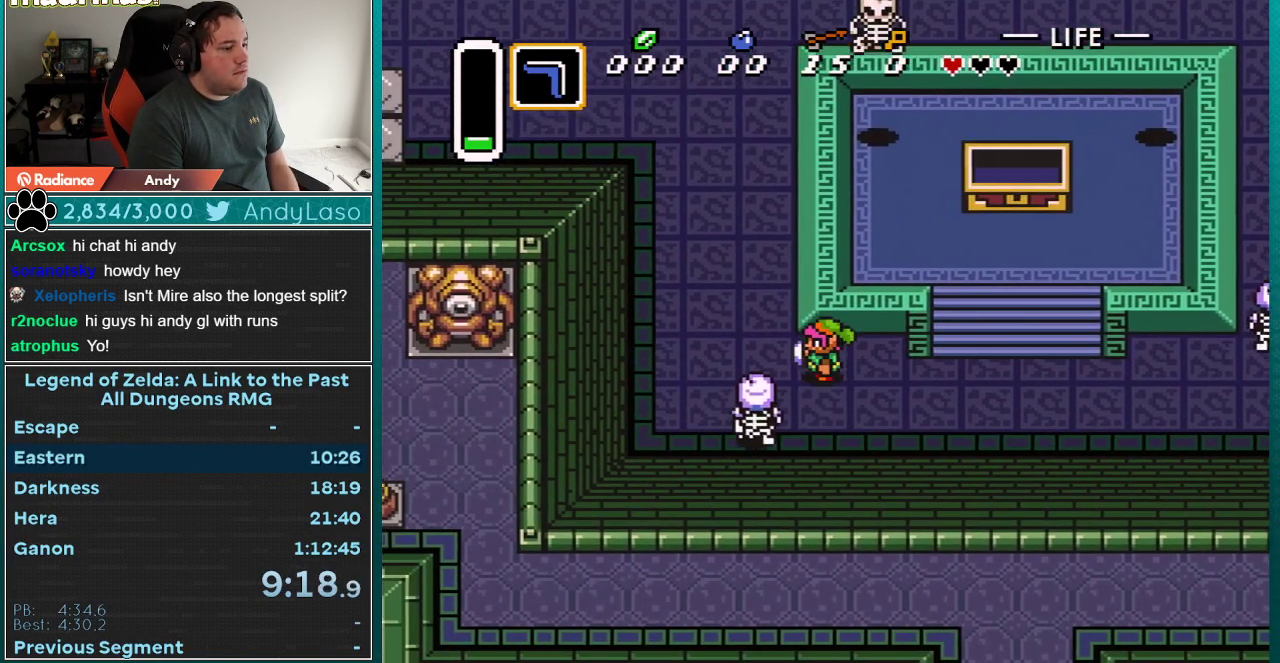
{"buttons": ["DPAD_UP"], "events": [[283, "DPAD_LEFT", "up"]]}
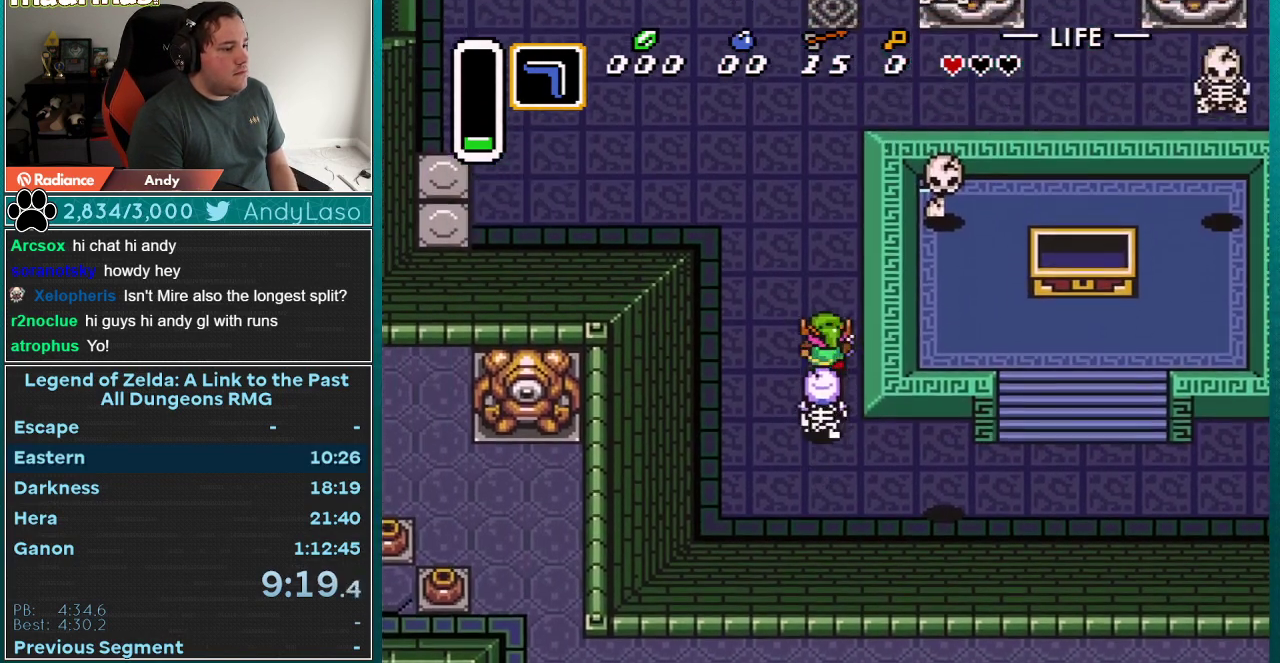
{"buttons": ["DPAD_UP", "DPAD_RIGHT"], "events": [[183, "DPAD_RIGHT", "down"], [250, "DPAD_RIGHT", "up"], [317, "DPAD_RIGHT", "down"]]}
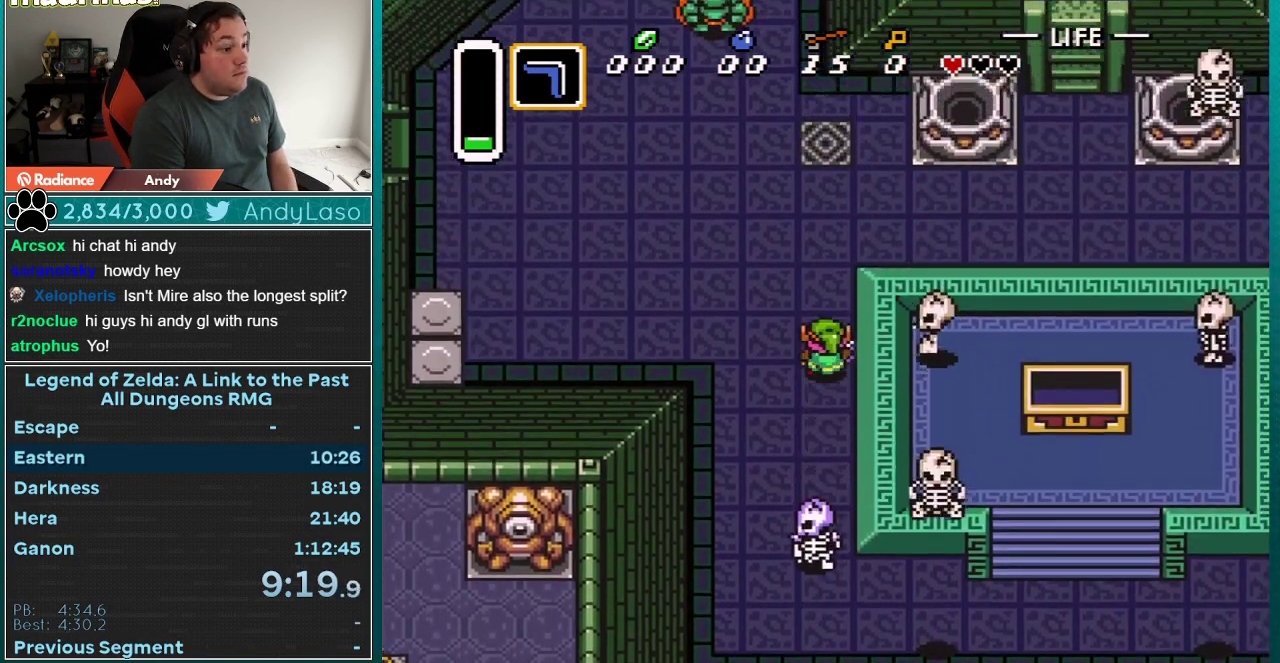
{"buttons": ["DPAD_RIGHT"], "events": [[183, "DPAD_RIGHT", "up"], [283, "DPAD_RIGHT", "down"], [467, "DPAD_UP", "up"]]}
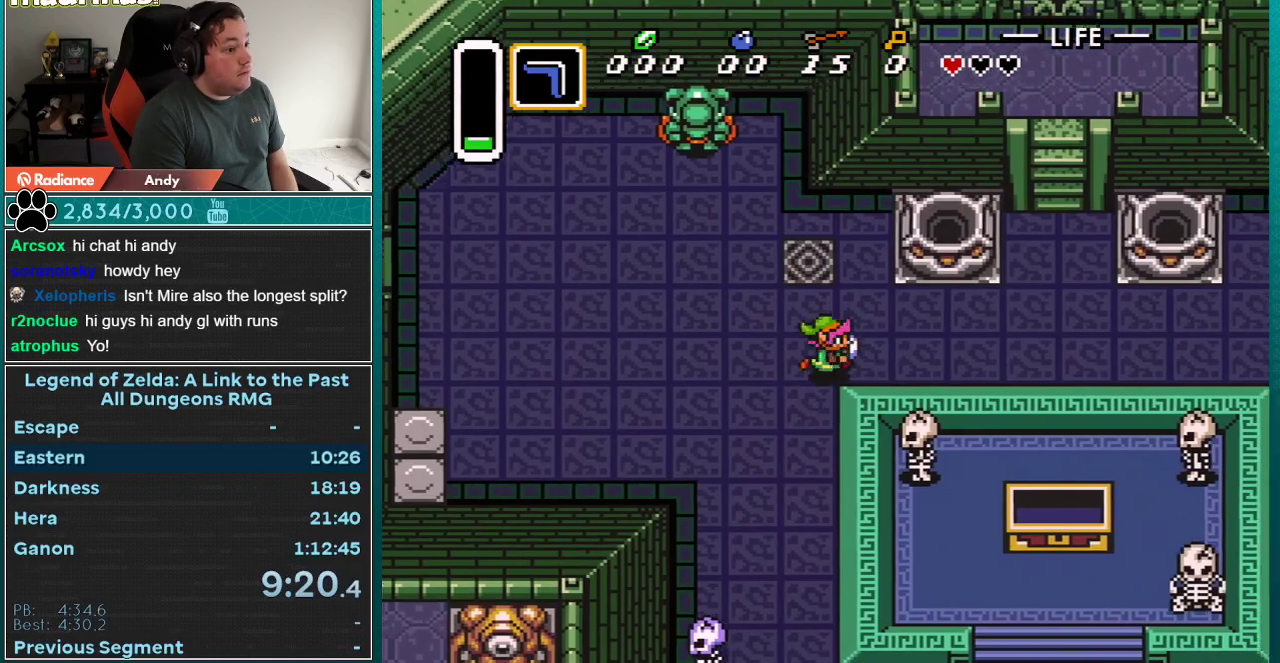
{"buttons": ["DPAD_UP", "DPAD_RIGHT"], "events": [[467, "DPAD_UP", "down"]]}
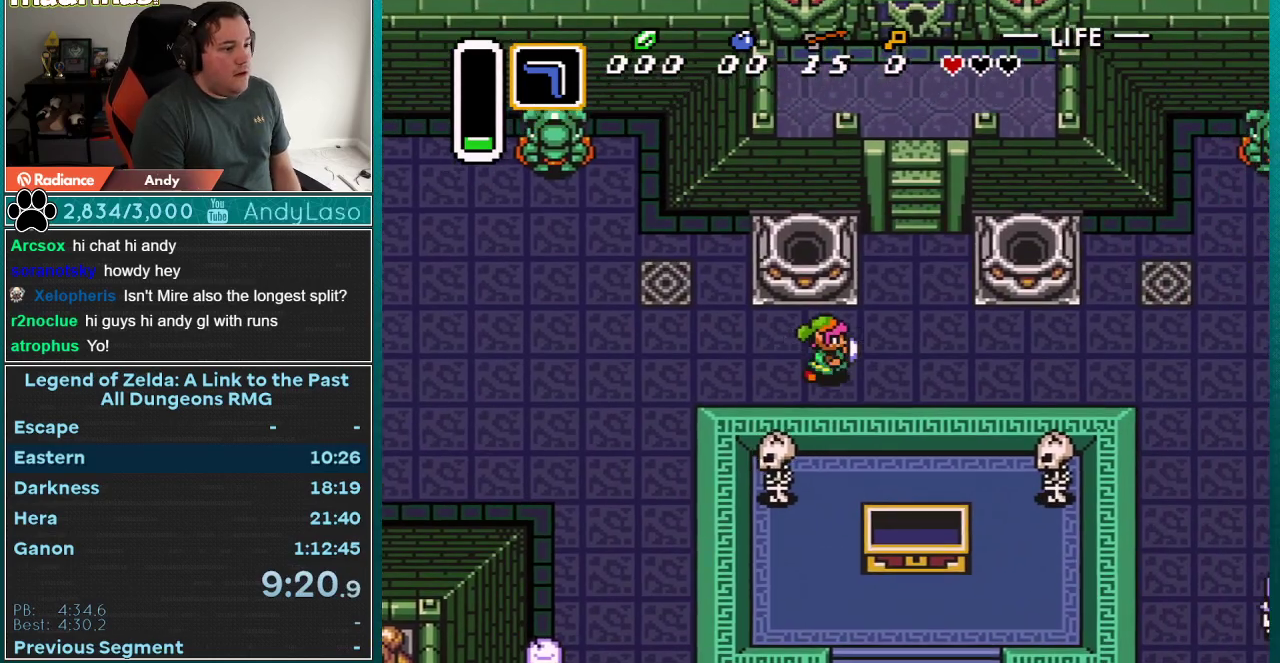
{"buttons": ["DPAD_UP"], "events": [[467, "DPAD_RIGHT", "up"]]}
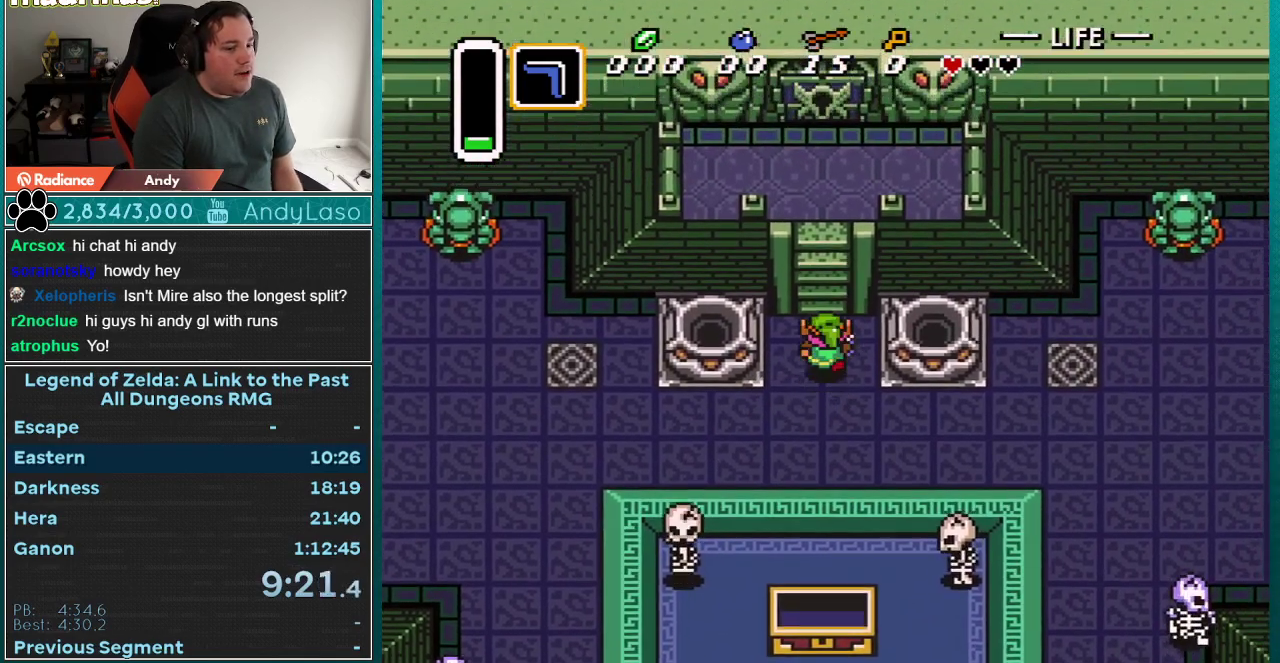
{"buttons": ["DPAD_UP"], "events": []}
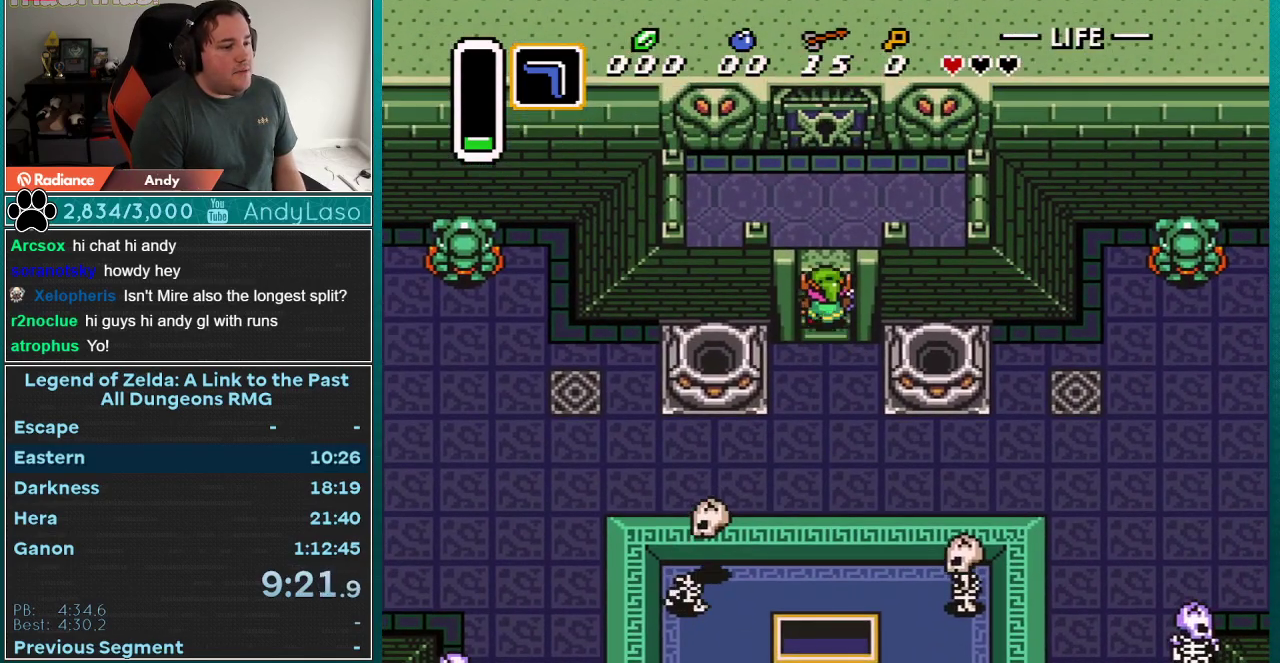
{"buttons": ["DPAD_UP"], "events": []}
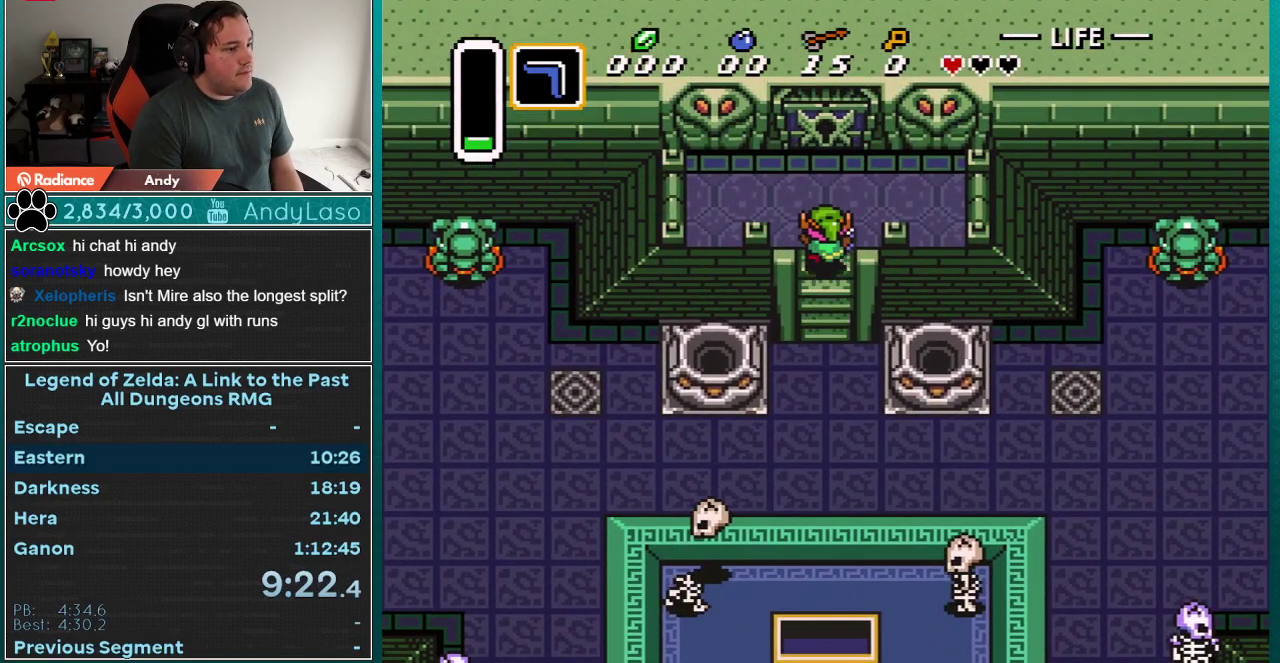
{"buttons": ["DPAD_UP"], "events": []}
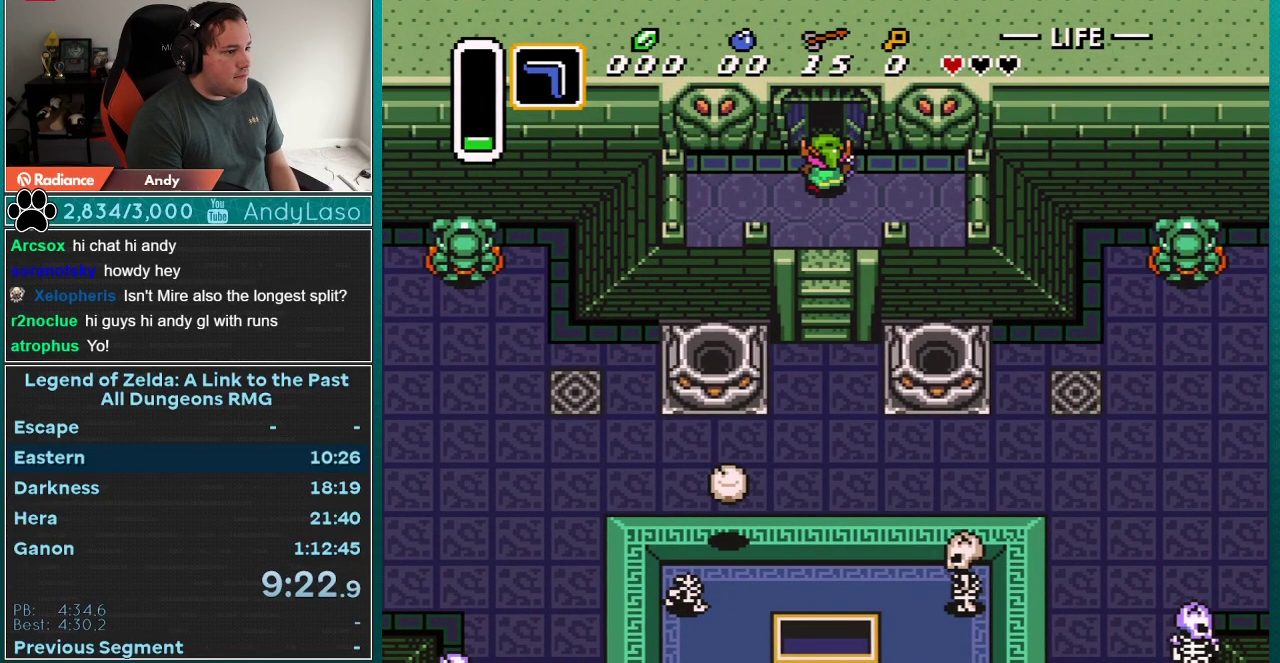
{"buttons": [], "events": [[150, "START", "down"], [467, "DPAD_UP", "up"], [500, "START", "up"]]}
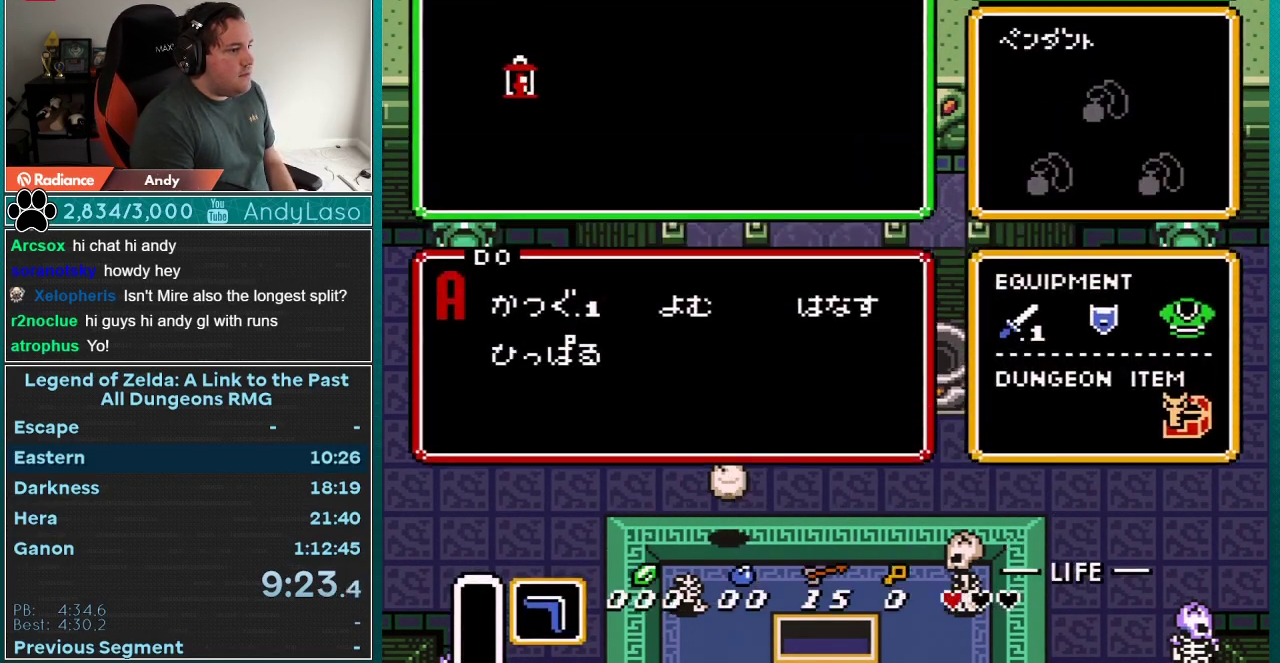
{"buttons": ["DPAD_UP"], "events": [[250, "DPAD_LEFT", "down"], [283, "START", "down"], [317, "DPAD_UP", "down"], [333, "DPAD_LEFT", "up"], [367, "START", "up"]]}
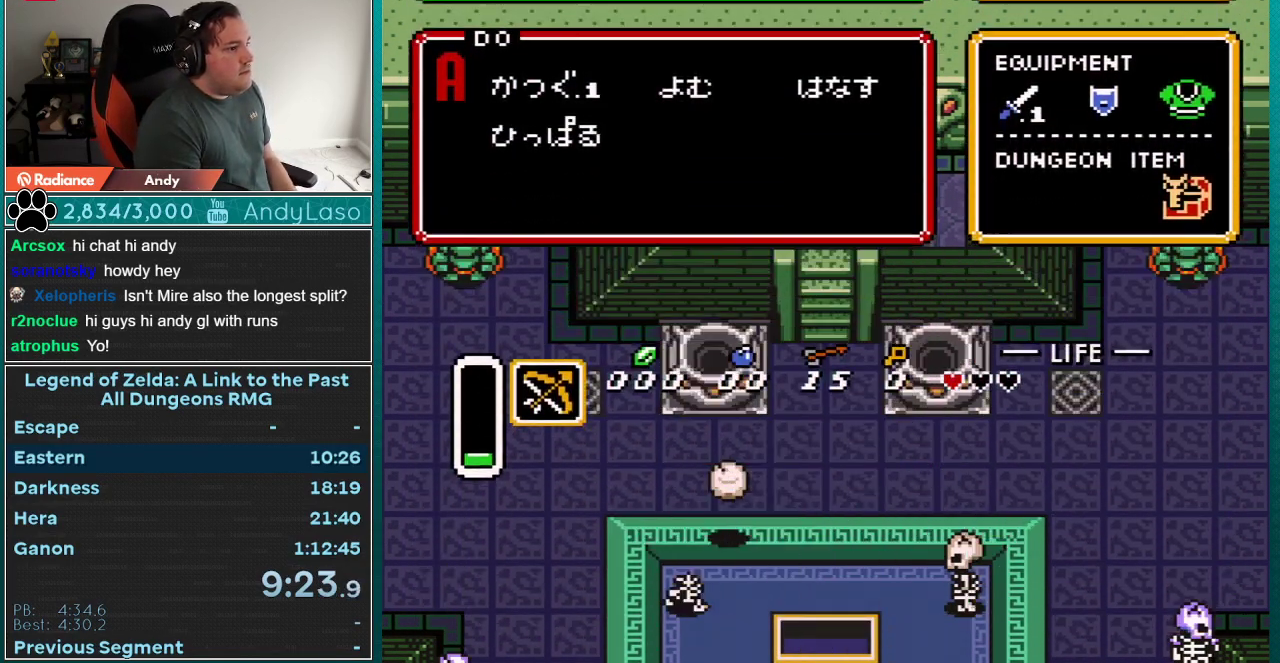
{"buttons": ["DPAD_UP"], "events": []}
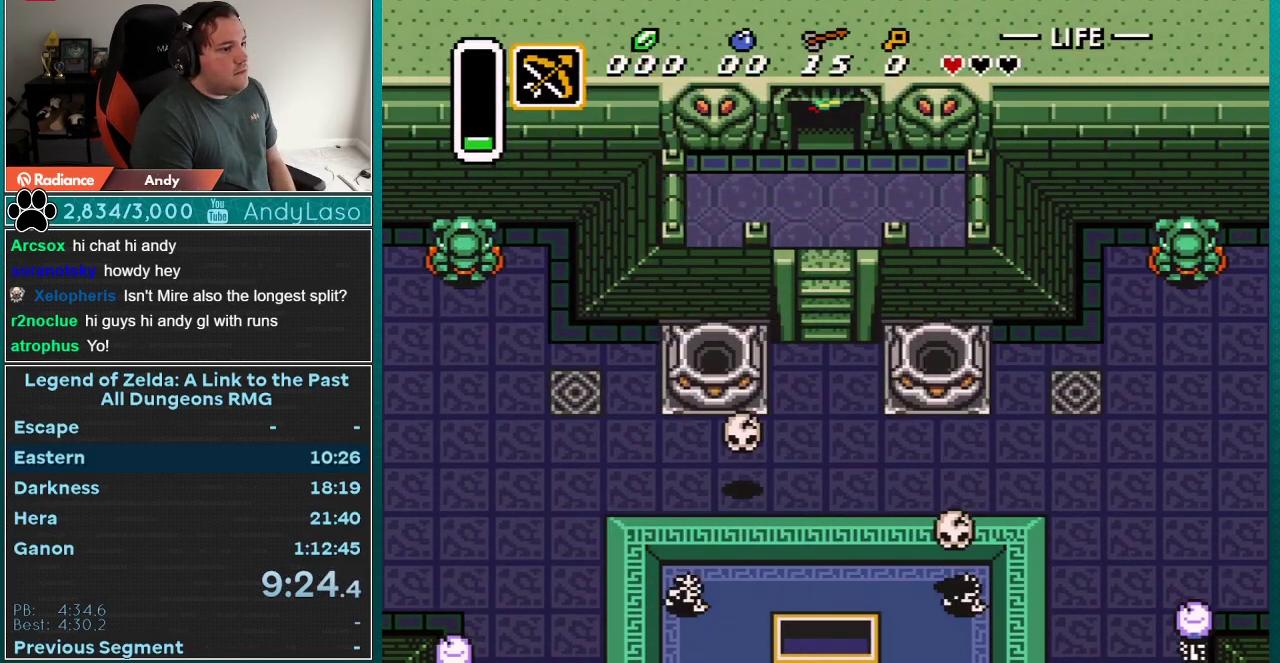
{"buttons": ["DPAD_UP"], "events": []}
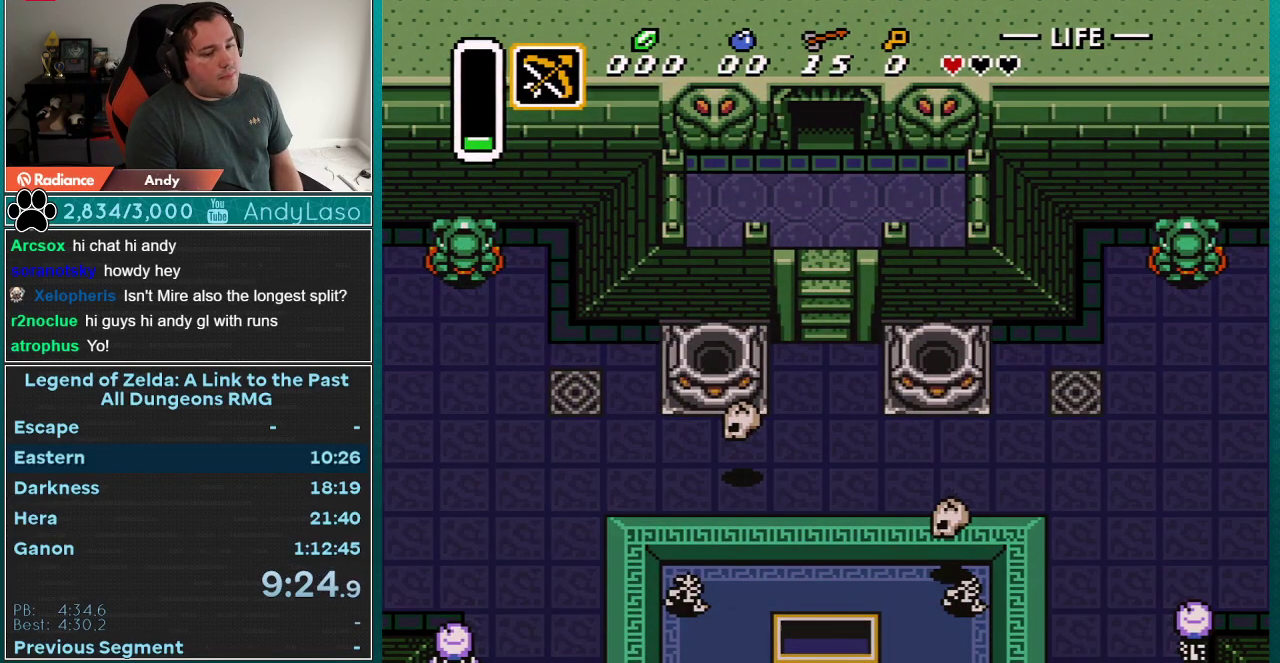
{"buttons": [], "events": [[183, "DPAD_UP", "up"]]}
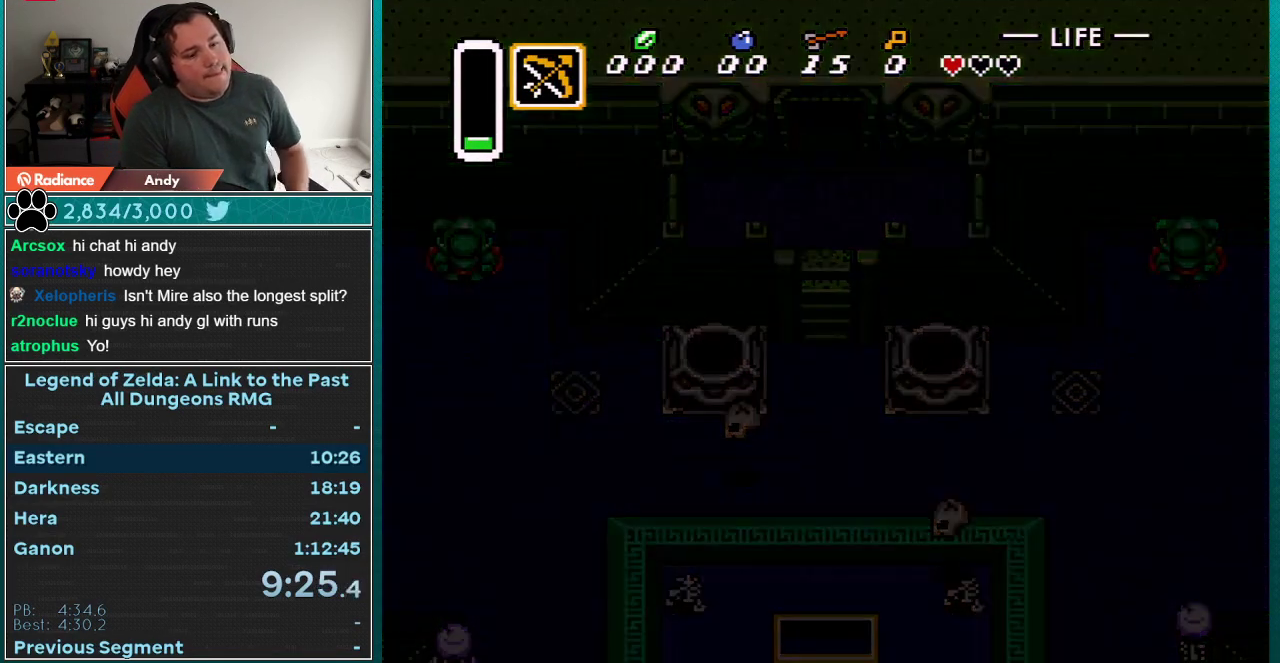
{"buttons": [], "events": []}
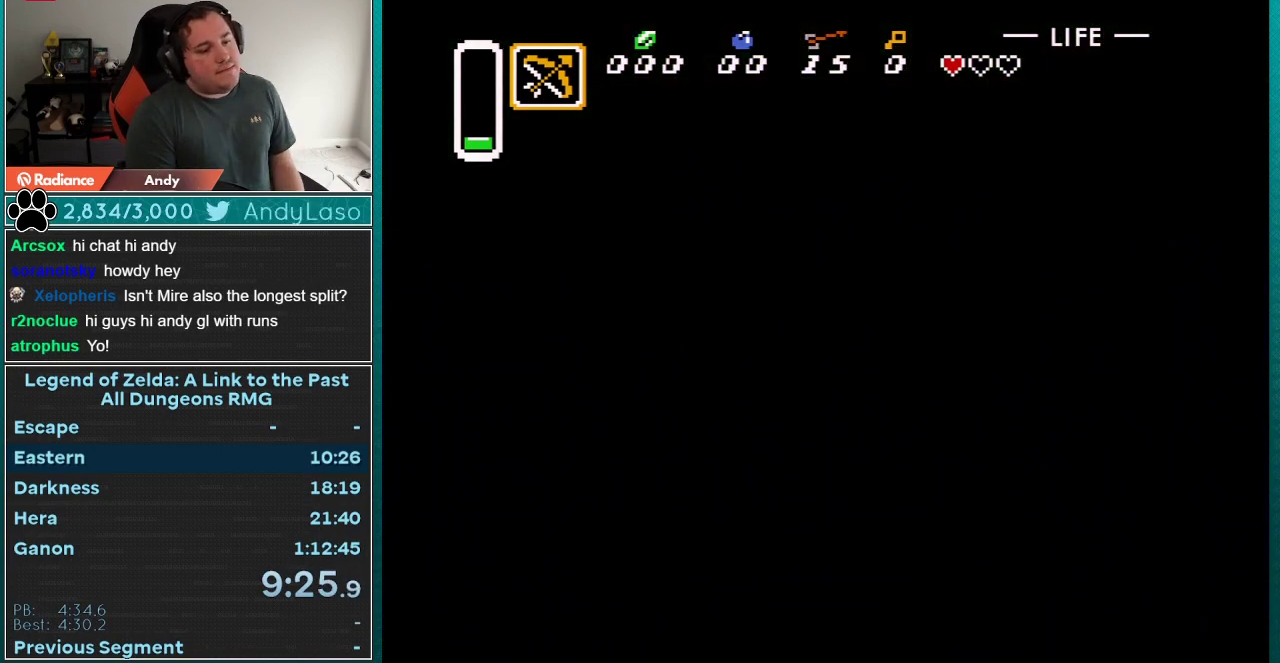
{"buttons": [], "events": []}
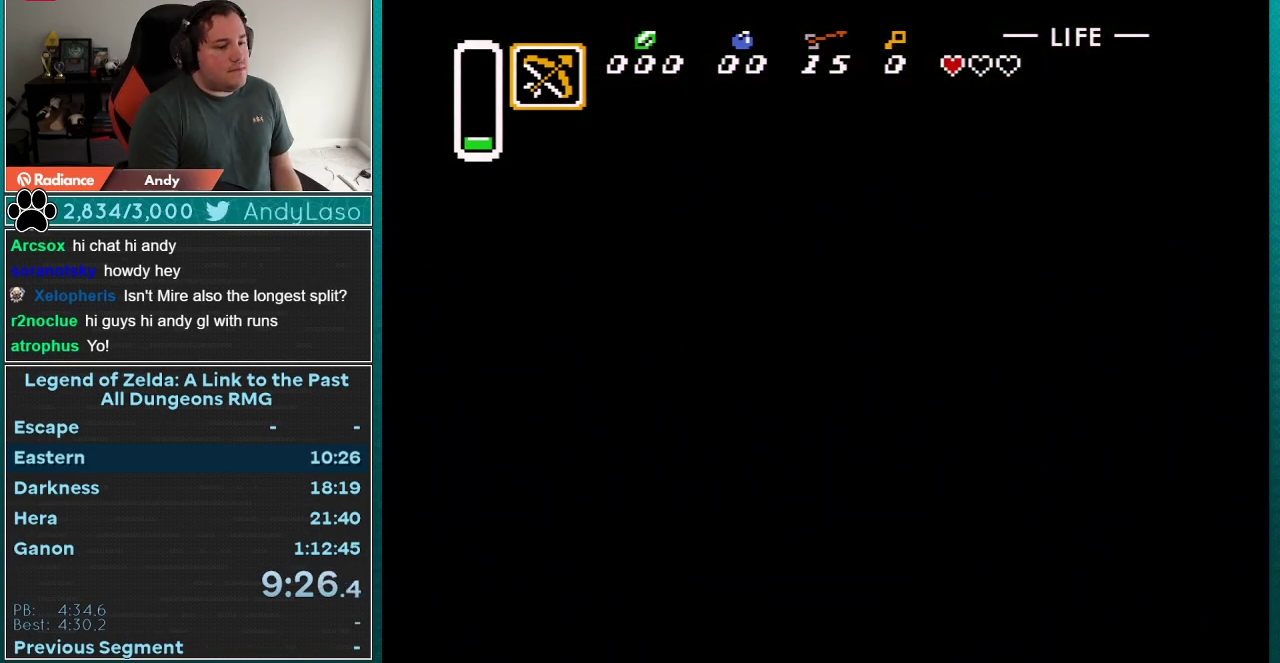
{"buttons": ["DPAD_UP"], "events": [[183, "DPAD_UP", "down"]]}
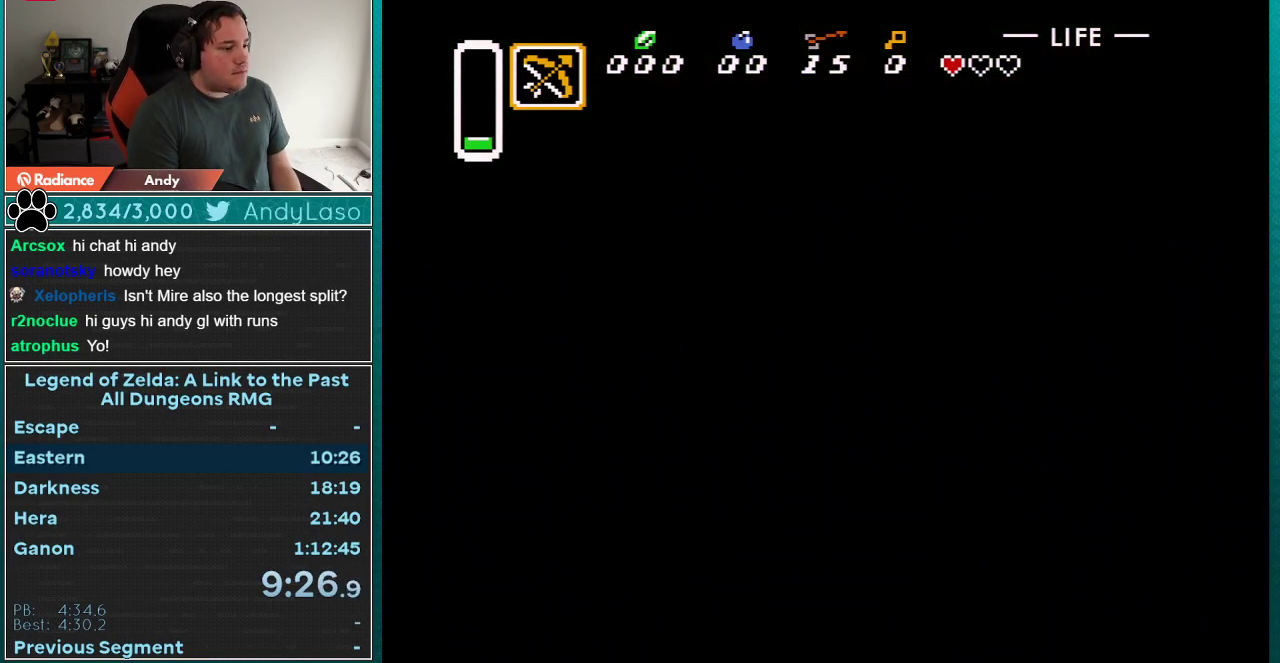
{"buttons": ["DPAD_UP", "DPAD_RIGHT"], "events": [[317, "DPAD_RIGHT", "down"]]}
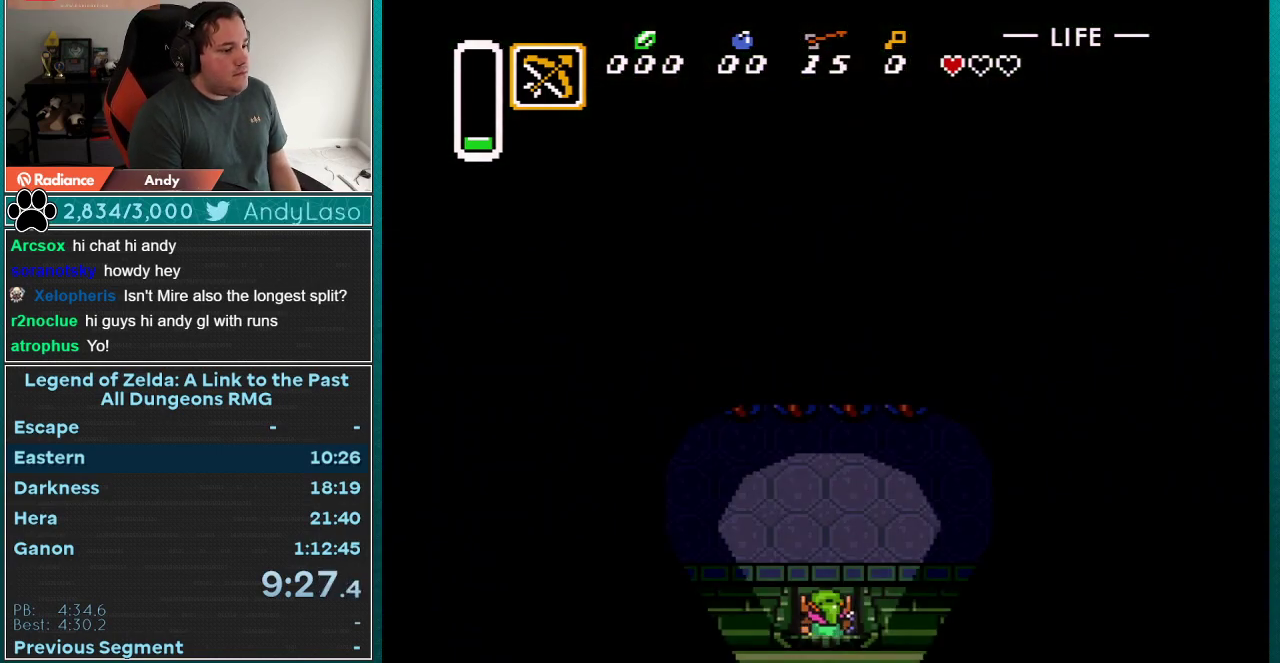
{"buttons": ["DPAD_UP", "DPAD_RIGHT"], "events": []}
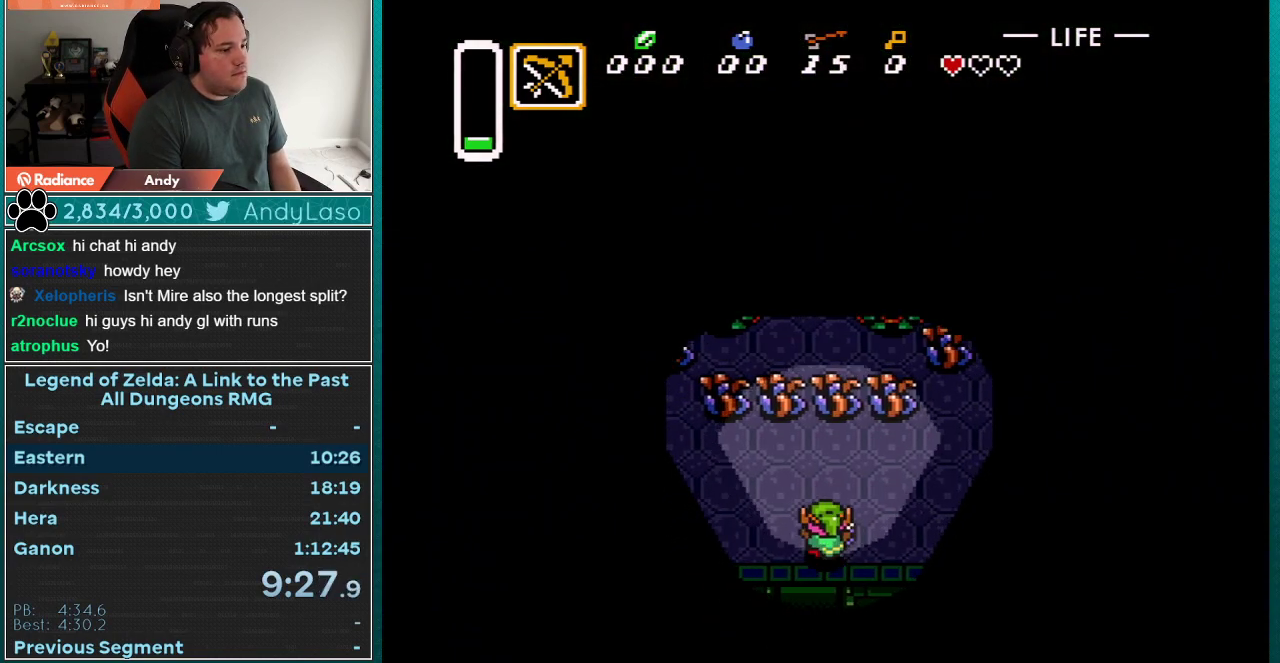
{"buttons": ["DPAD_UP", "DPAD_RIGHT"], "events": []}
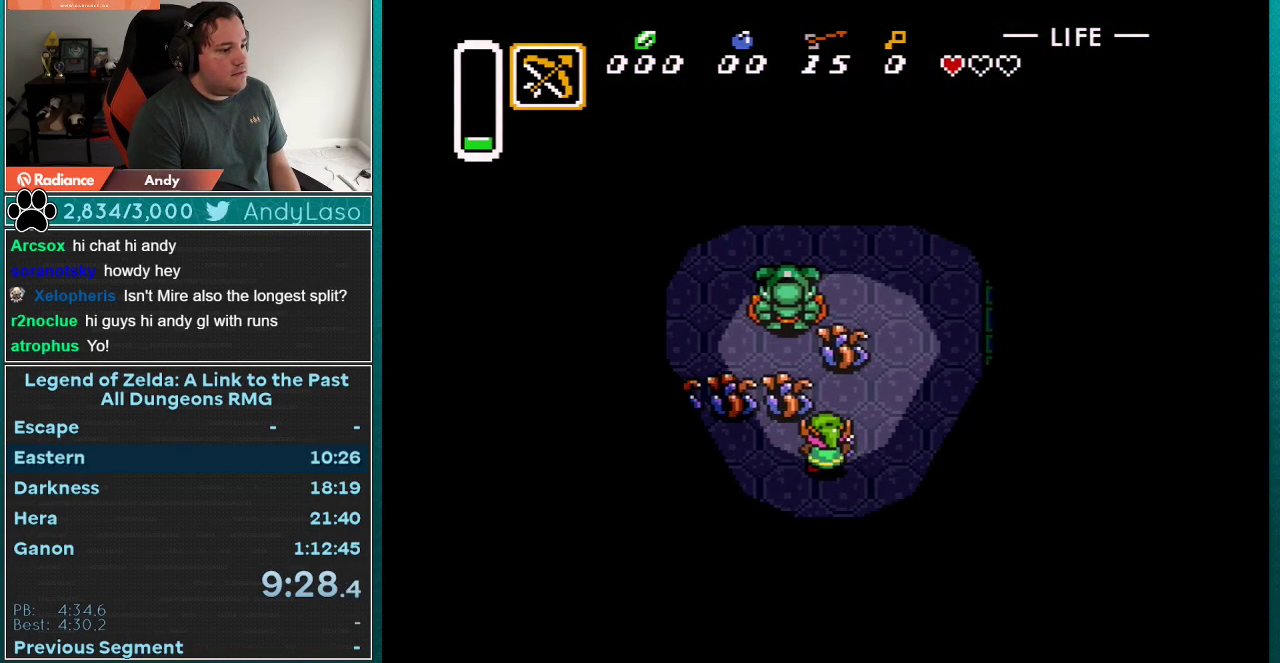
{"buttons": ["DPAD_UP"], "events": [[400, "DPAD_RIGHT", "up"]]}